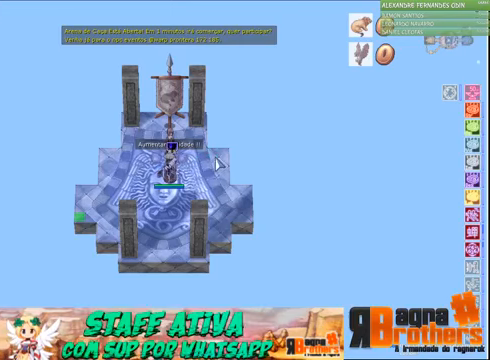
Gameplay with keyboard and mouse; each line is a JSON object with the keys and mouse buttons held at the frame after it. "events" lists presses ("down") and releases ("up") of "1", "2", "3", "4", "5", "a", "alt", "c", "caps_lock", "ctrl", "d", "e", "f", "f1", "f2", "f3", "f4", "f5", "g", "q", "r", "s", "shift", "space", "t", "tab", "v", "w", "x", "z", "mouse_left", "mouse_wheel" and "mouse_right" between this image and that frame as [ms after this image, input, new state], when the widget could be followed in between. "mouse_left", "mouse_wheel", "mouse_right" = the "left", "wheel", "right" buttons of the "mouse" list. No other keys are recorded. "wheel" means that the mouse wheel is clicked or scrolled. Not read: mouse_move.
{"keys": [], "mouse": [], "events": [[200, "alt", "down"], [267, "tab", "down"], [367, "alt", "up"], [434, "tab", "up"]]}
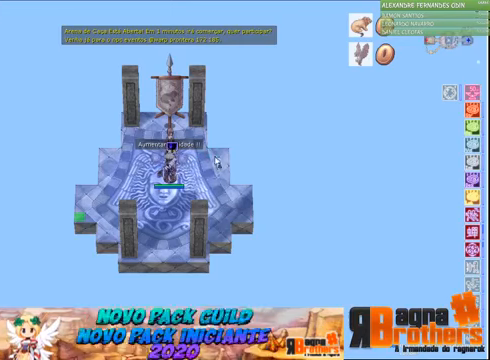
{"keys": [], "mouse": [], "events": []}
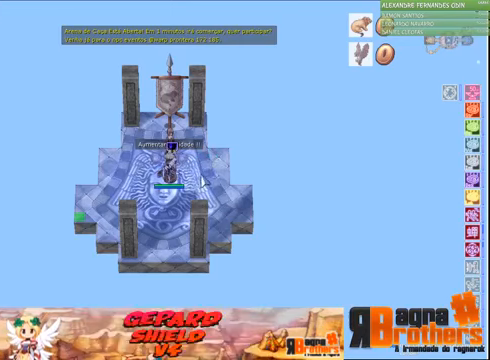
{"keys": ["f1"], "mouse": [], "events": [[467, "f1", "down"]]}
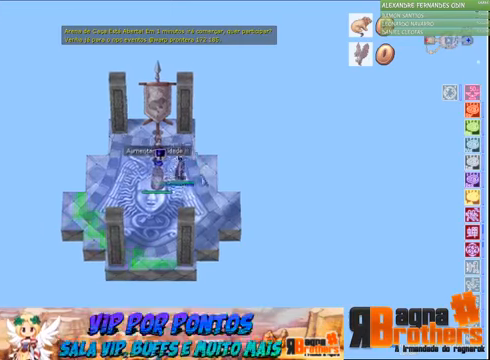
{"keys": [], "mouse": []}
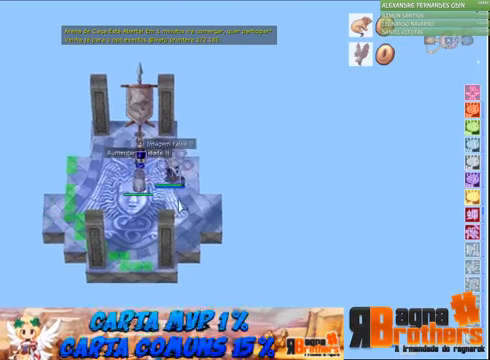
{"keys": [], "mouse": [], "events": []}
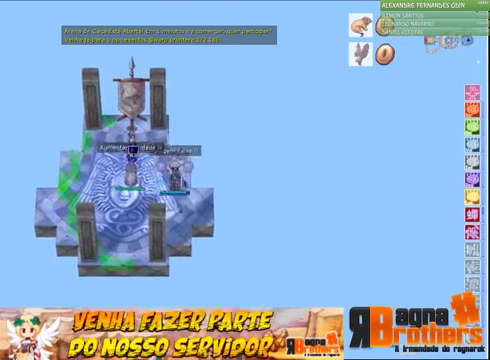
{"keys": ["tab"], "mouse": [], "events": [[367, "alt", "down"], [400, "tab", "down"], [500, "alt", "up"]]}
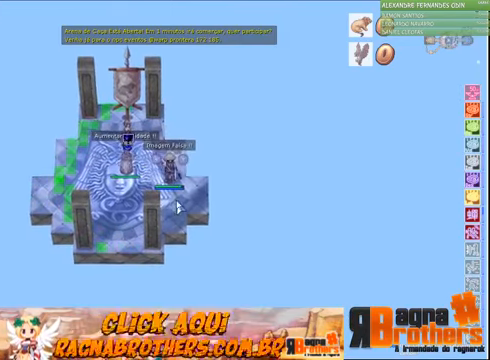
{"keys": [], "mouse": [], "events": [[67, "tab", "up"]]}